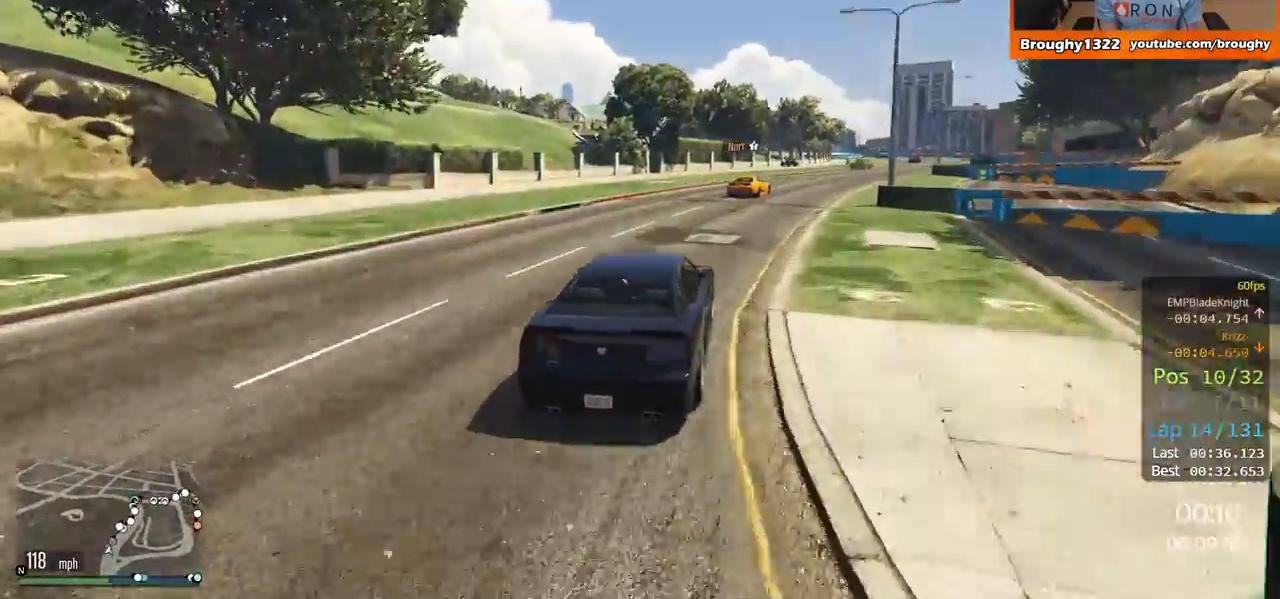
Gameplay with a controller (Xbox layout); each line is a JSON object with the inputs held at the frame after it. "events" lists button and stick changes between this image and that frame as [ms after this image, input, new state], when the widget could be followed in between.
{"buttons": ["R2"], "left_stick": "right", "right_stick": "center", "events": []}
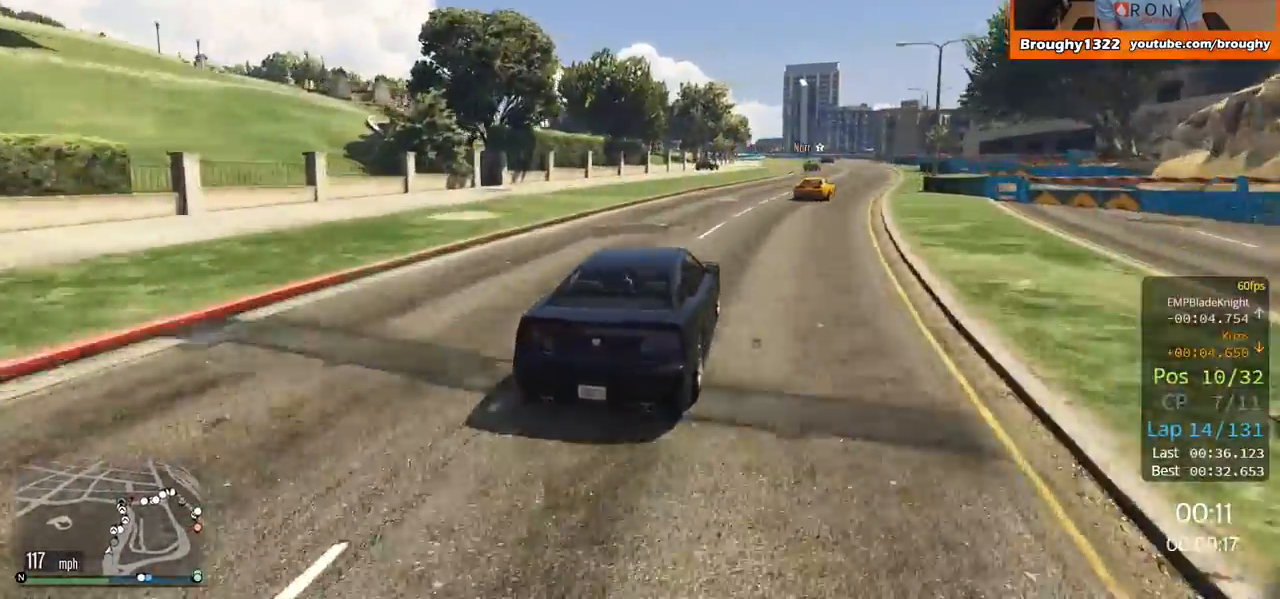
{"buttons": ["R2"], "left_stick": "right", "right_stick": "center", "events": []}
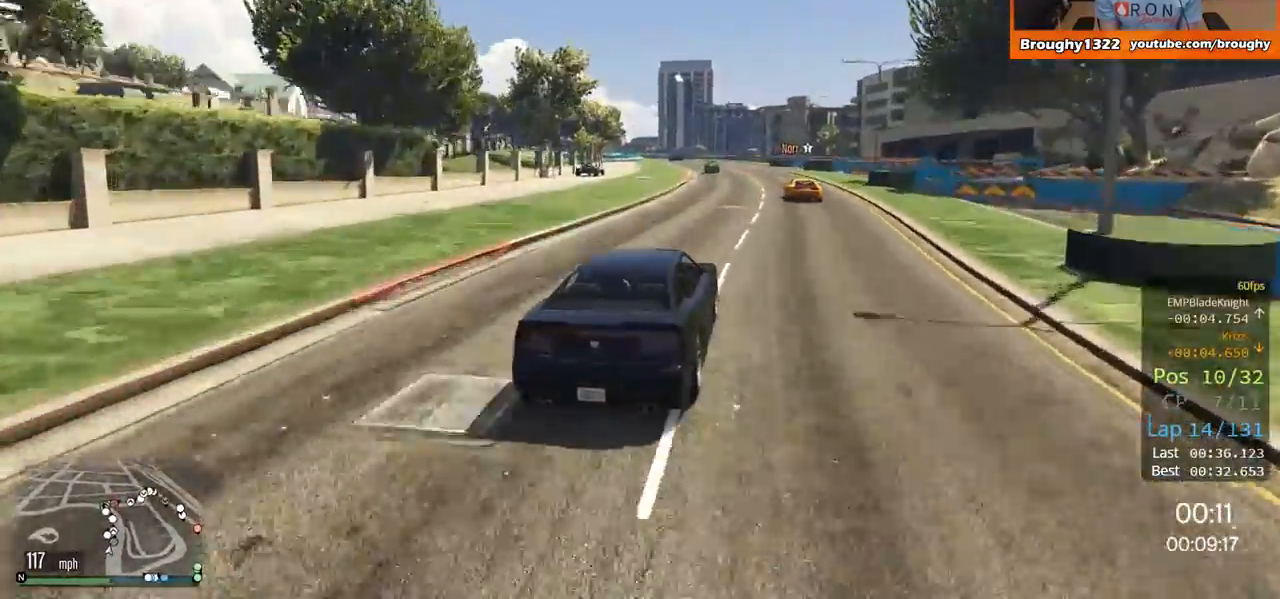
{"buttons": ["R2"], "left_stick": "left", "right_stick": "center", "events": [[134, "left_stick", "center"], [384, "left_stick", "left"]]}
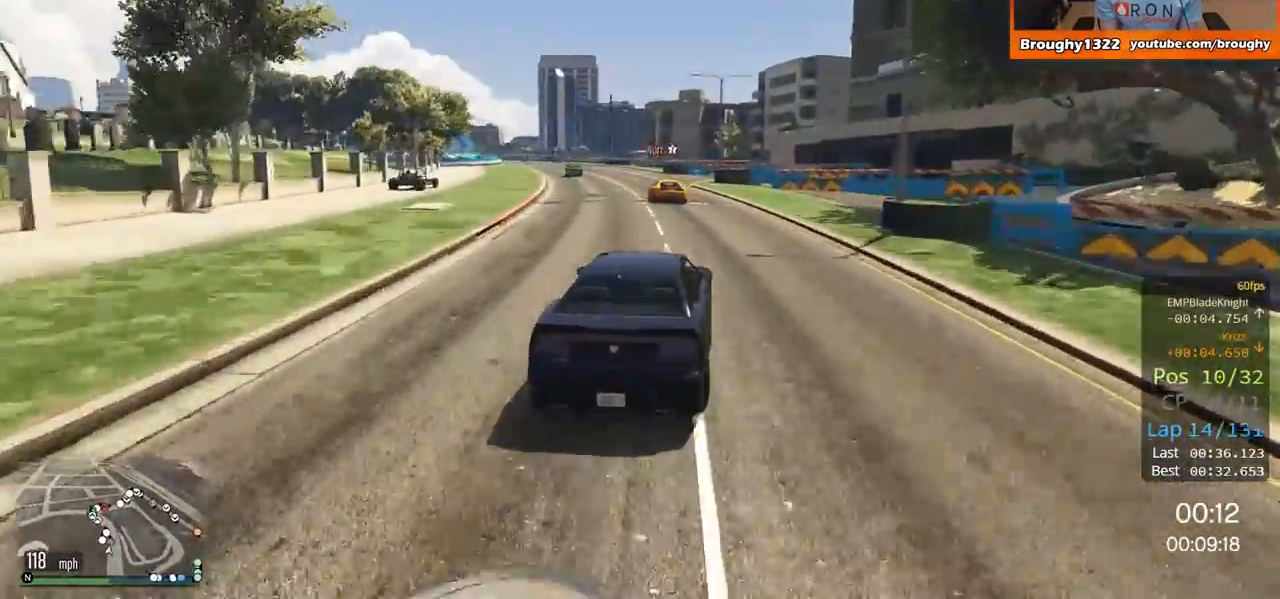
{"buttons": ["R2"], "left_stick": "left", "right_stick": "center", "events": [[50, "left_stick", "center"], [117, "left_stick", "left"]]}
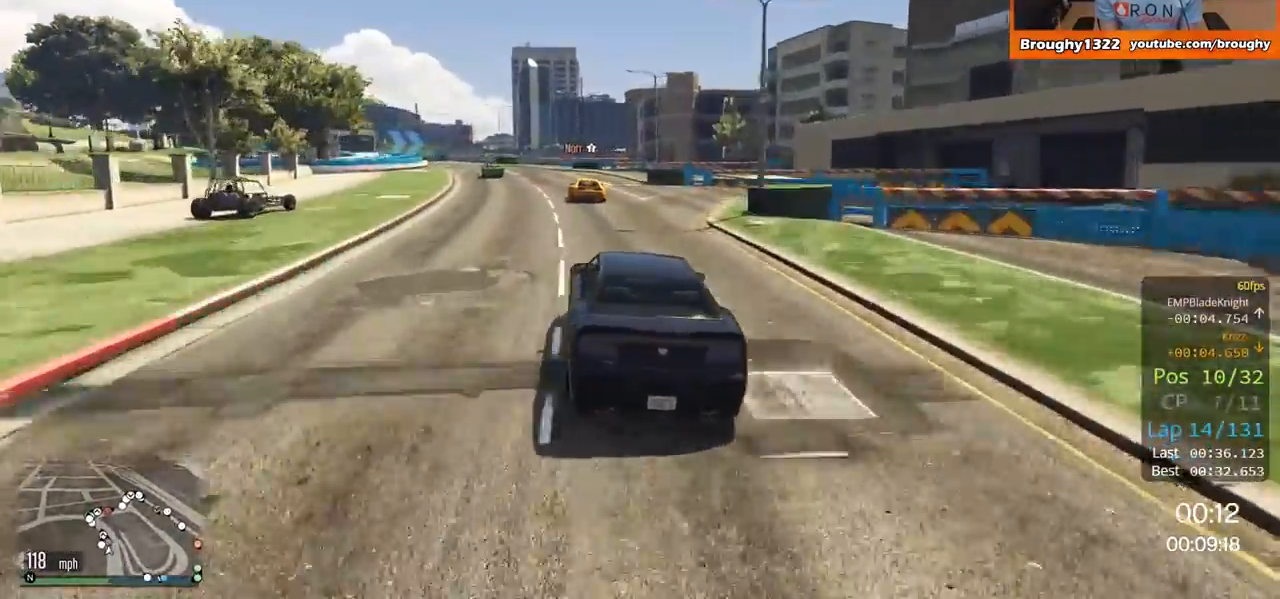
{"buttons": ["R2"], "left_stick": "up-left", "right_stick": "center", "events": [[50, "left_stick", "up-left"], [367, "left_stick", "center"], [484, "left_stick", "up-left"]]}
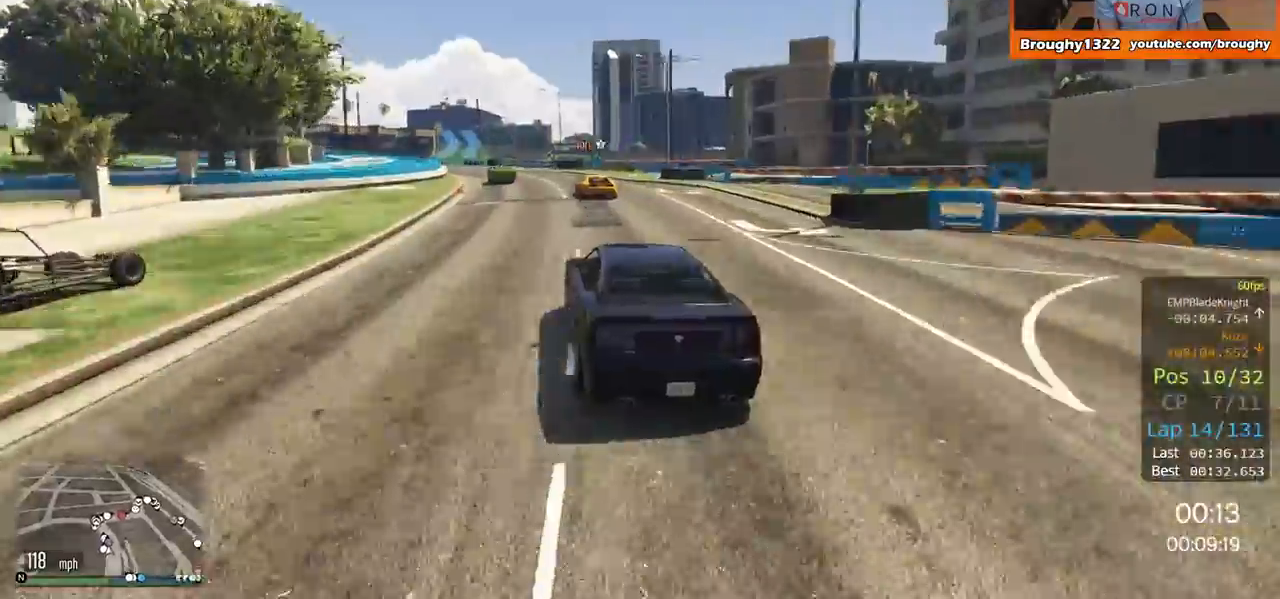
{"buttons": ["R2"], "left_stick": "up-left", "right_stick": "center", "events": [[117, "left_stick", "center"], [434, "left_stick", "up-left"]]}
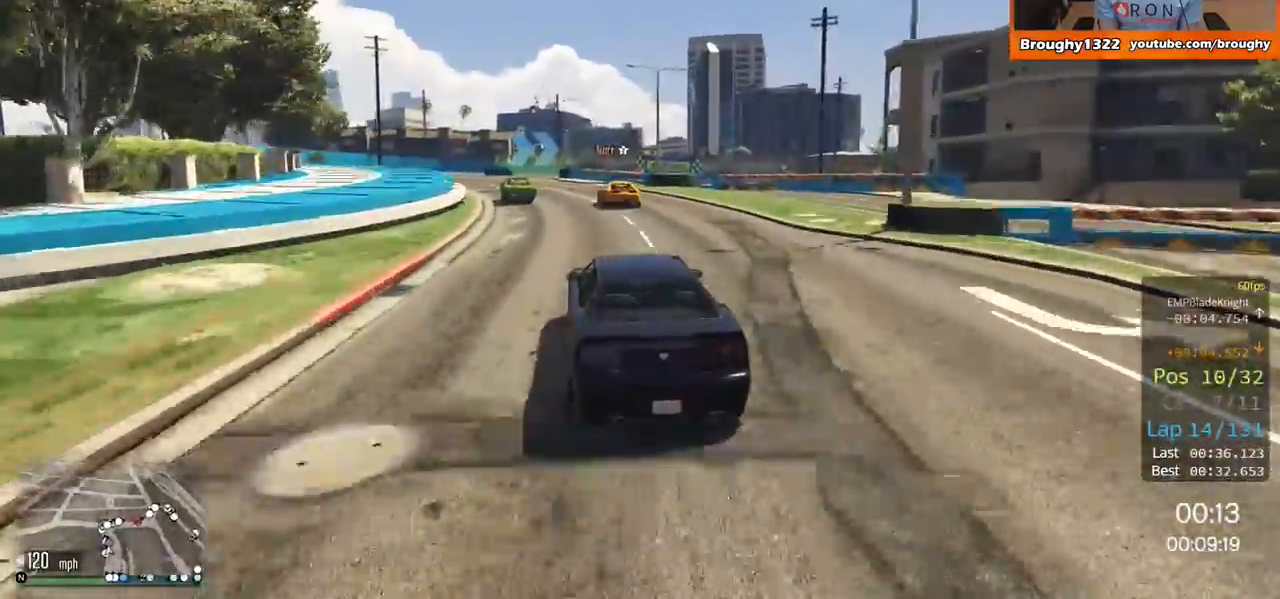
{"buttons": ["L2"], "left_stick": "left", "right_stick": "center", "events": [[50, "left_stick", "center"], [267, "left_stick", "left"], [317, "R2", "up"], [351, "L2", "down"], [384, "left_stick", "center"], [451, "left_stick", "left"]]}
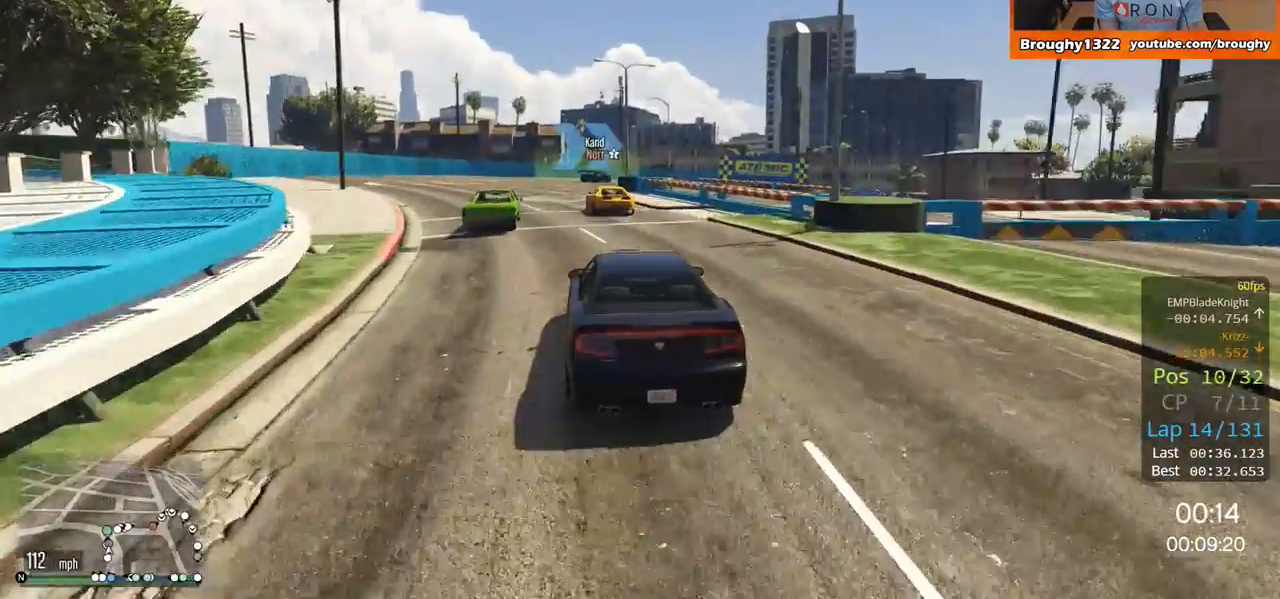
{"buttons": ["L2"], "left_stick": "right", "right_stick": "center", "events": [[100, "left_stick", "center"], [450, "left_stick", "right"]]}
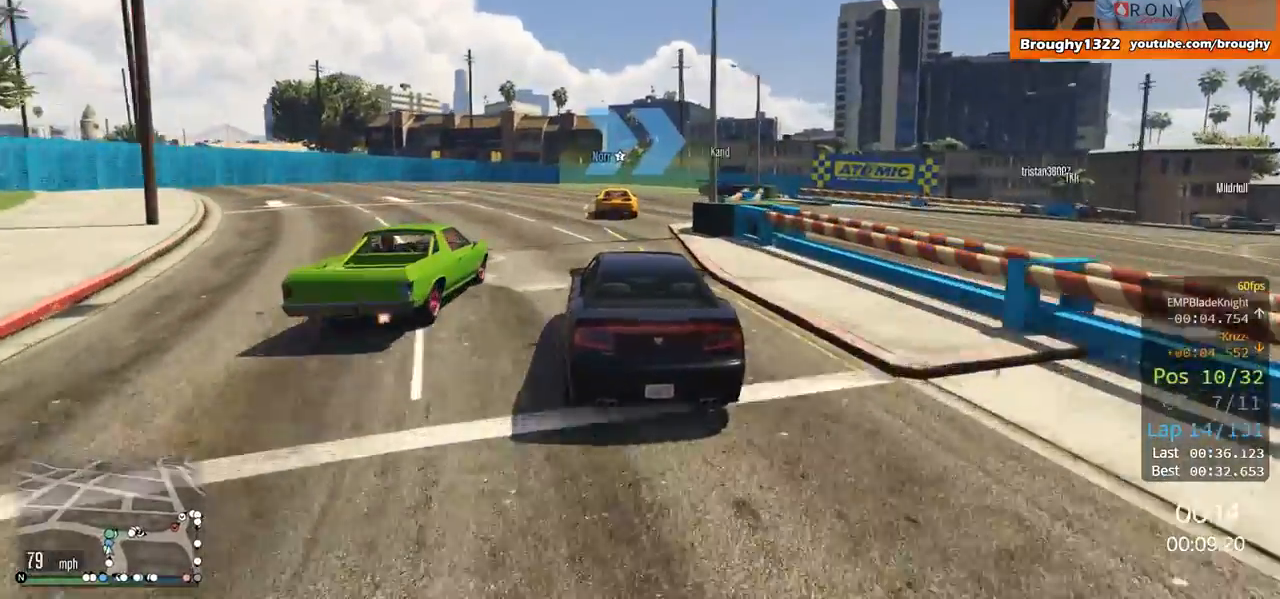
{"buttons": [], "left_stick": "center", "right_stick": "center", "events": [[217, "left_stick", "center"], [251, "L2", "up"], [317, "L2", "down"], [417, "L2", "up"]]}
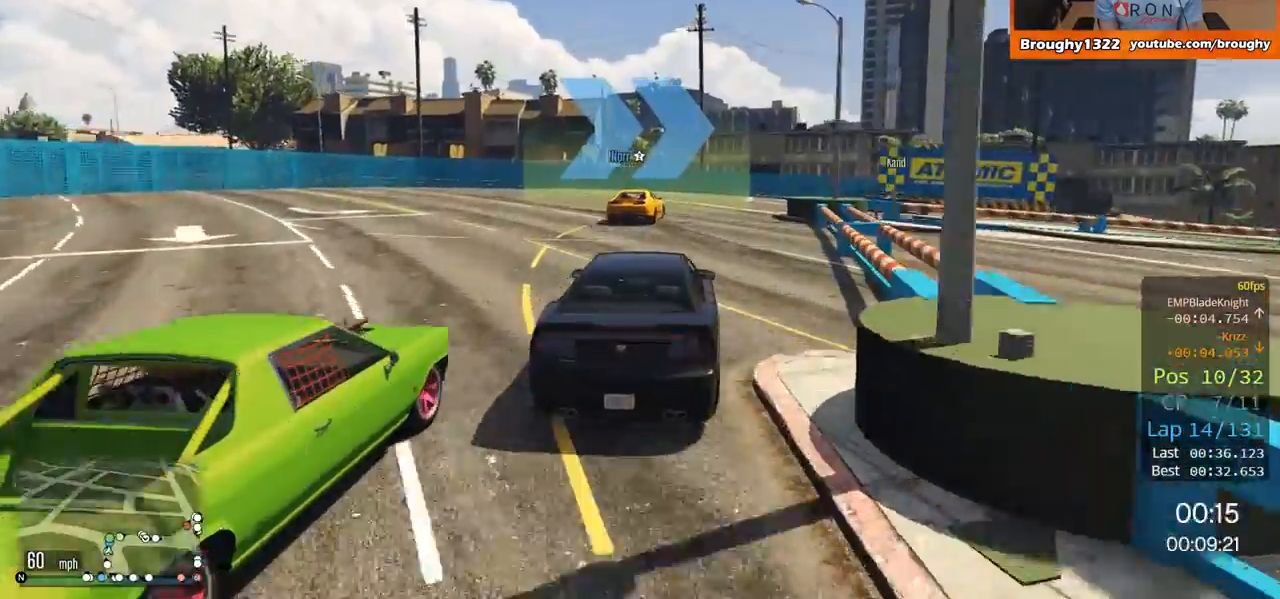
{"buttons": ["L2"], "left_stick": "right", "right_stick": "center", "events": [[117, "left_stick", "right"], [300, "left_stick", "center"], [417, "left_stick", "right"], [450, "L2", "down"]]}
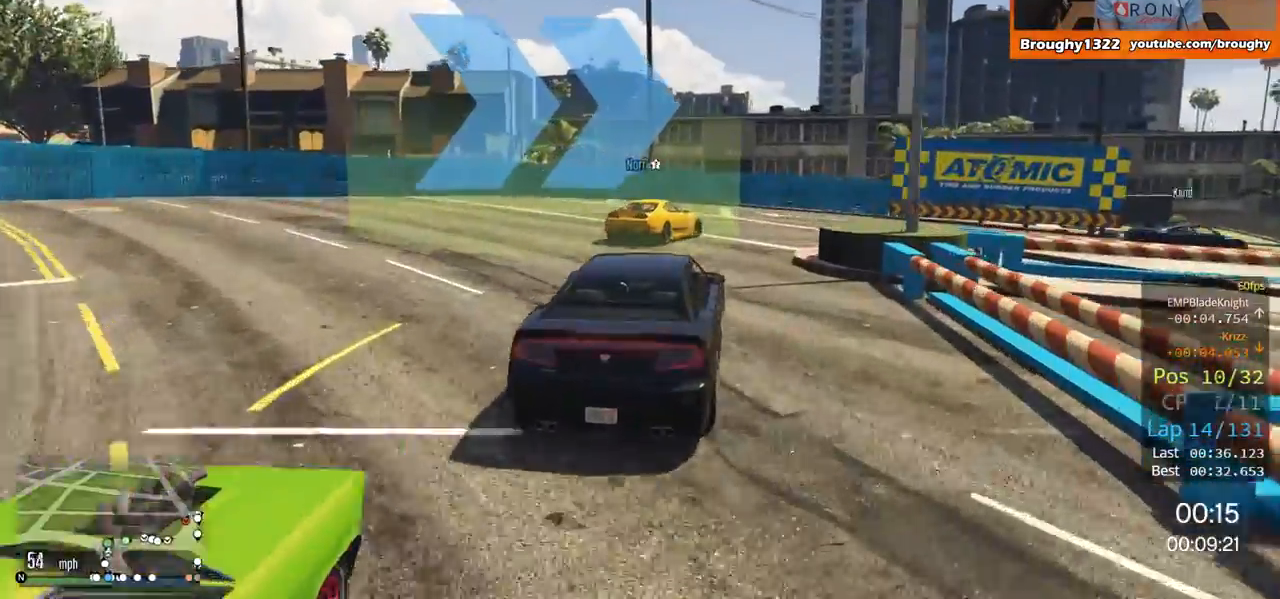
{"buttons": [], "left_stick": "right", "right_stick": "center", "events": [[84, "L2", "up"], [217, "L2", "down"], [317, "L2", "up"]]}
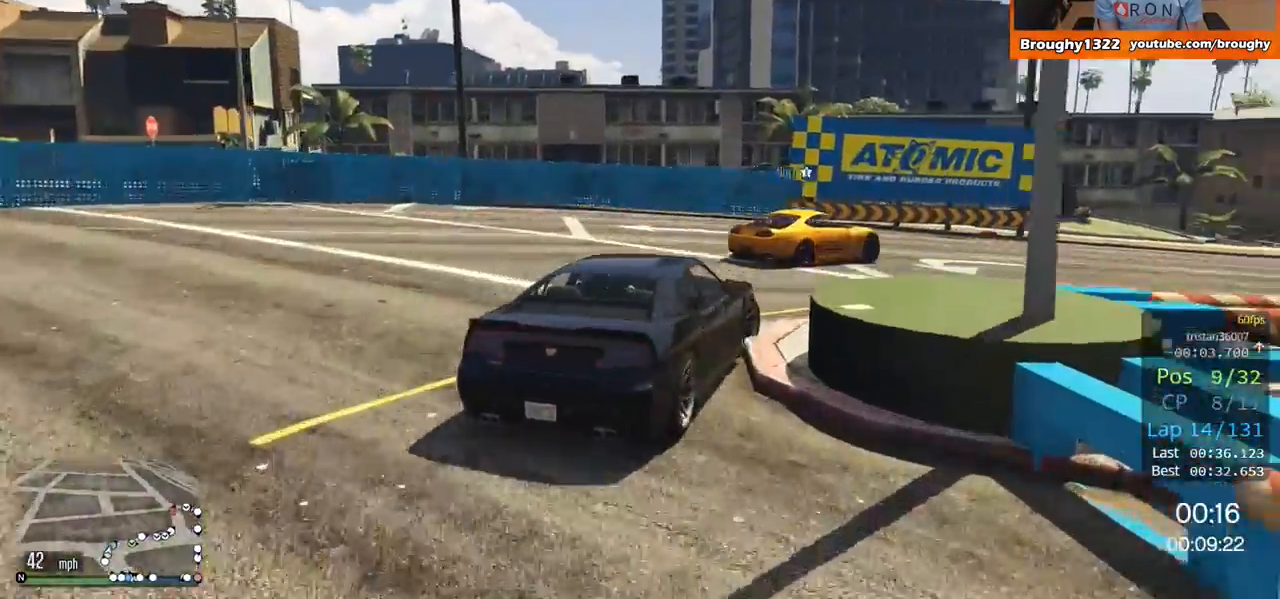
{"buttons": ["R2"], "left_stick": "right", "right_stick": "center", "events": [[16, "R2", "down"]]}
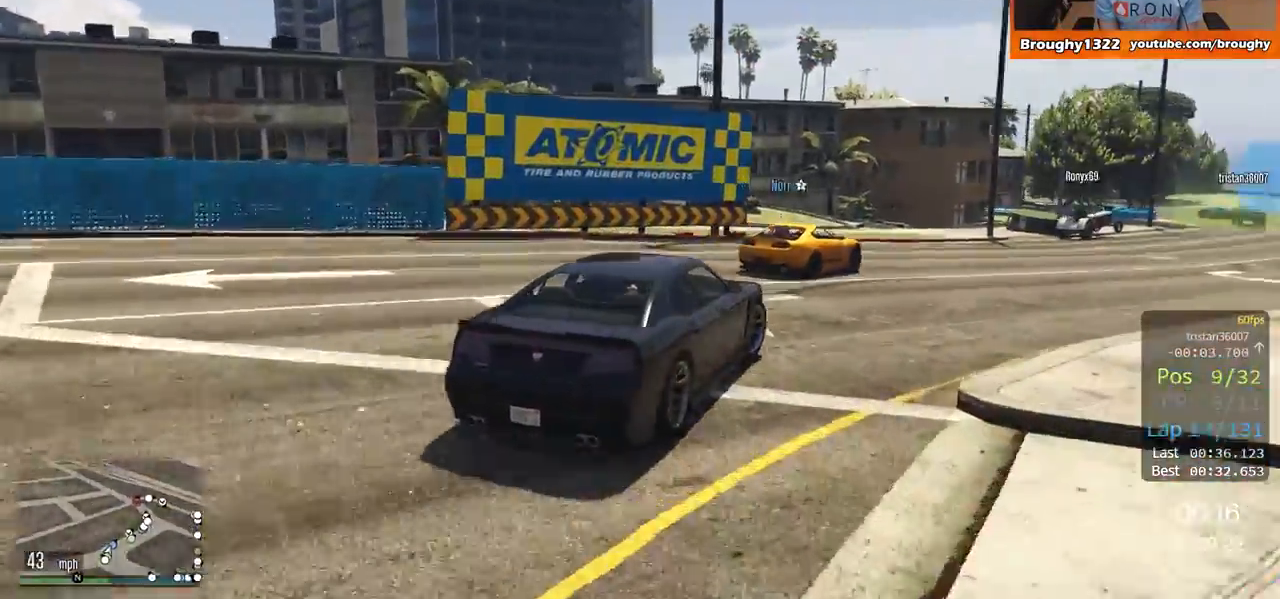
{"buttons": ["R2"], "left_stick": "right", "right_stick": "center", "events": []}
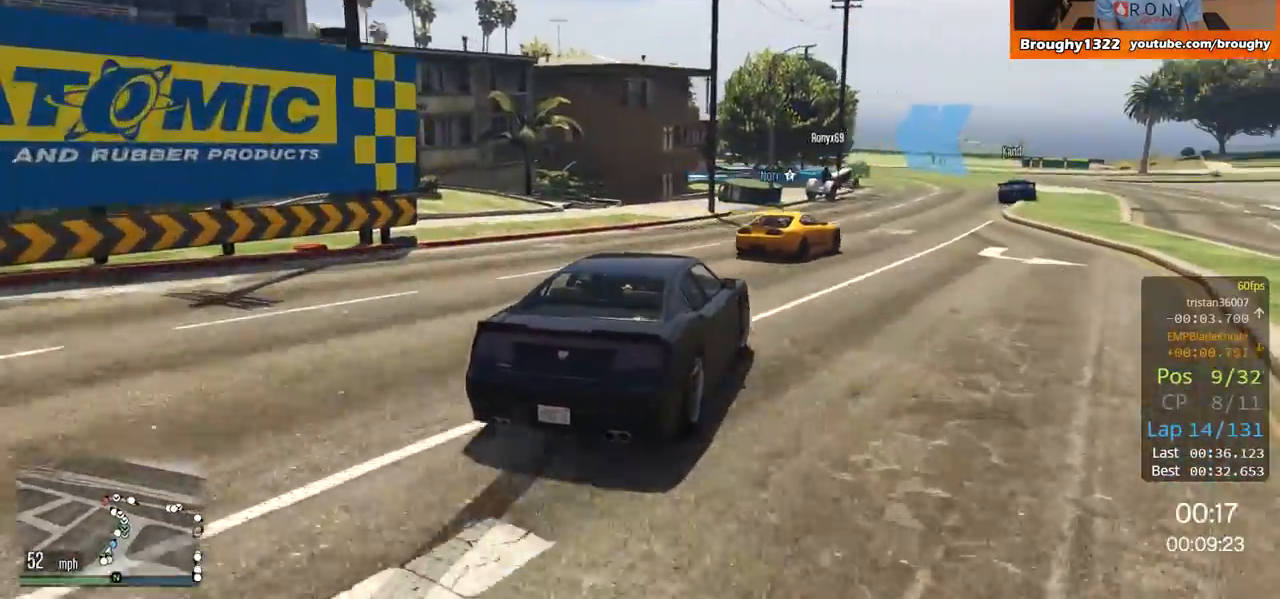
{"buttons": ["R2"], "left_stick": "right", "right_stick": "center", "events": [[283, "left_stick", "center"], [383, "left_stick", "right"]]}
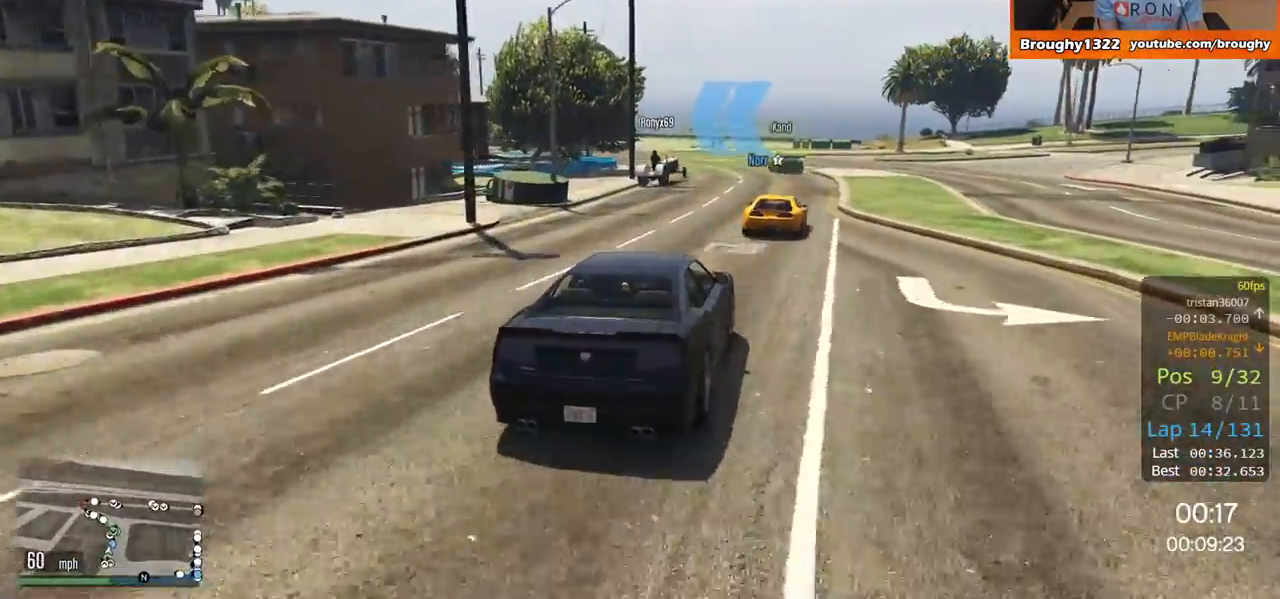
{"buttons": ["R2"], "left_stick": "up-left", "right_stick": "center", "events": [[50, "left_stick", "center"], [434, "left_stick", "up-left"]]}
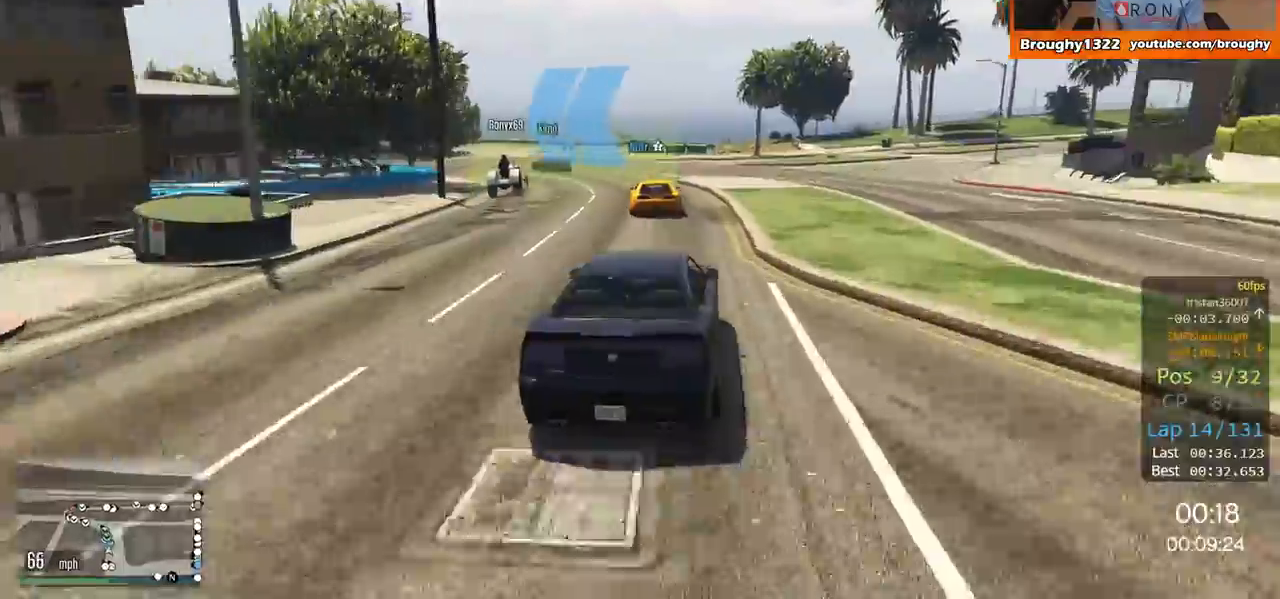
{"buttons": ["R2"], "left_stick": "center", "right_stick": "center", "events": [[117, "left_stick", "center"], [217, "left_stick", "left"], [383, "left_stick", "center"]]}
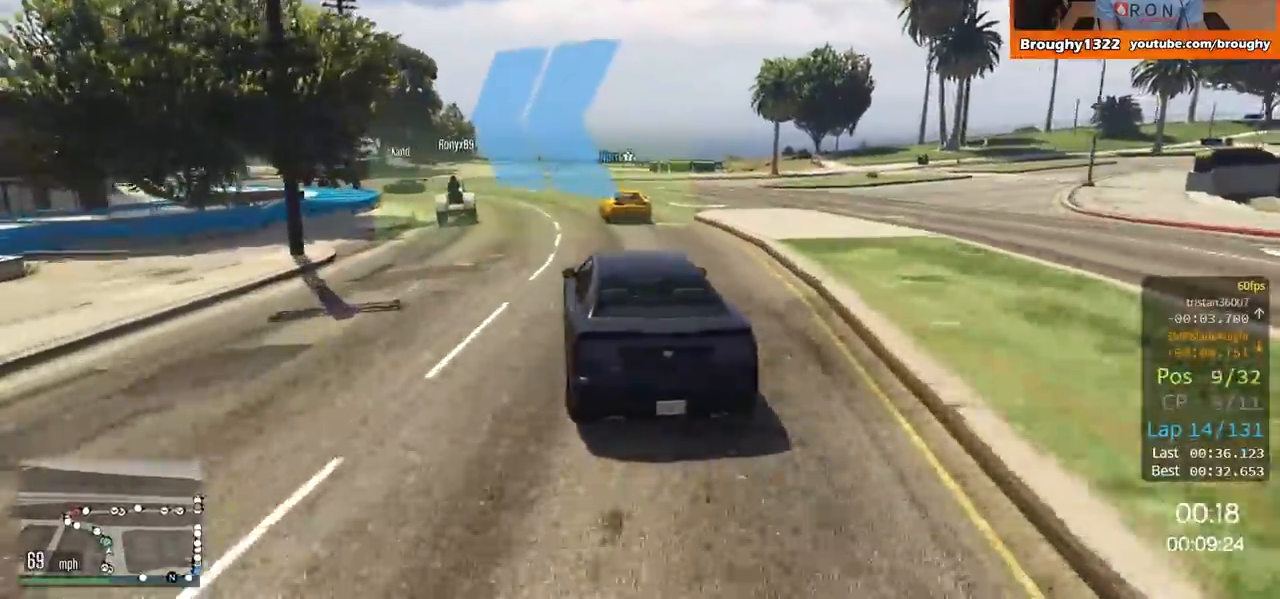
{"buttons": ["R2"], "left_stick": "up-left", "right_stick": "center", "events": [[100, "left_stick", "left"], [251, "left_stick", "center"], [401, "left_stick", "up-left"]]}
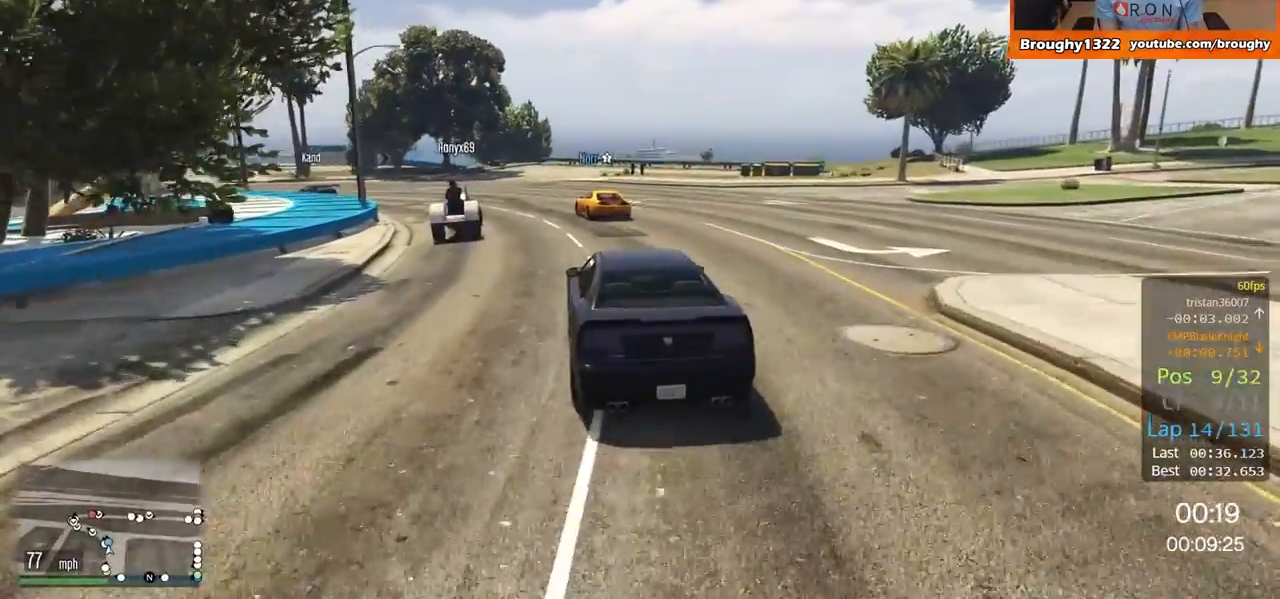
{"buttons": ["R2"], "left_stick": "up-left", "right_stick": "center", "events": [[83, "left_stick", "center"], [167, "left_stick", "up-left"], [317, "left_stick", "center"], [417, "left_stick", "up-left"]]}
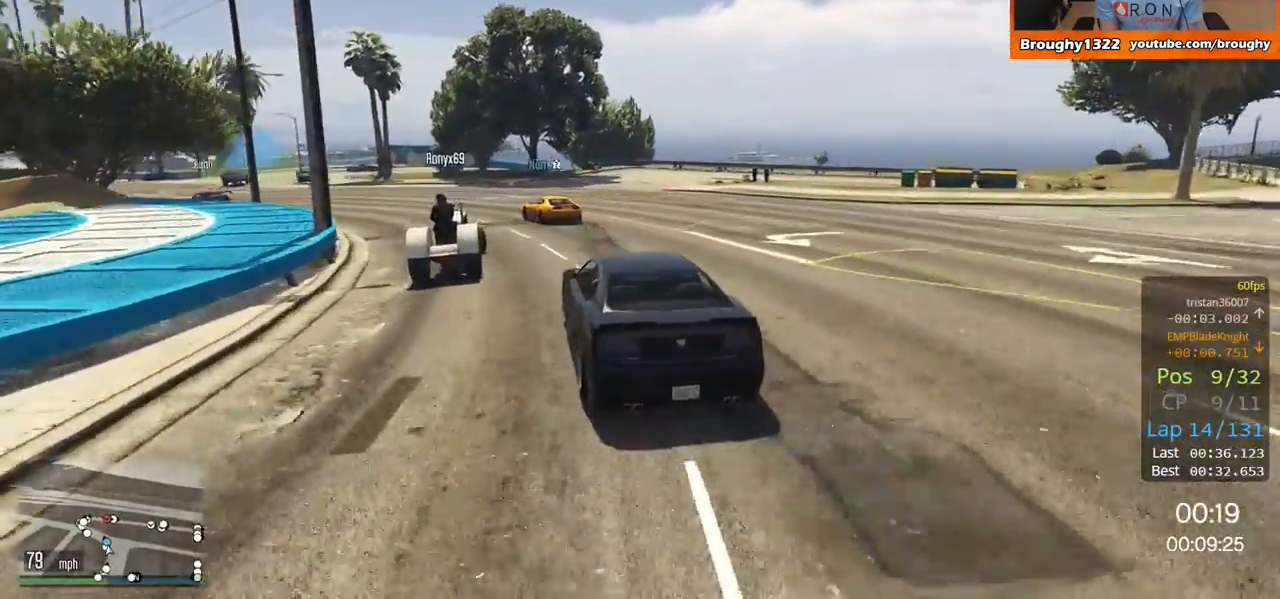
{"buttons": ["R2"], "left_stick": "up-left", "right_stick": "center", "events": []}
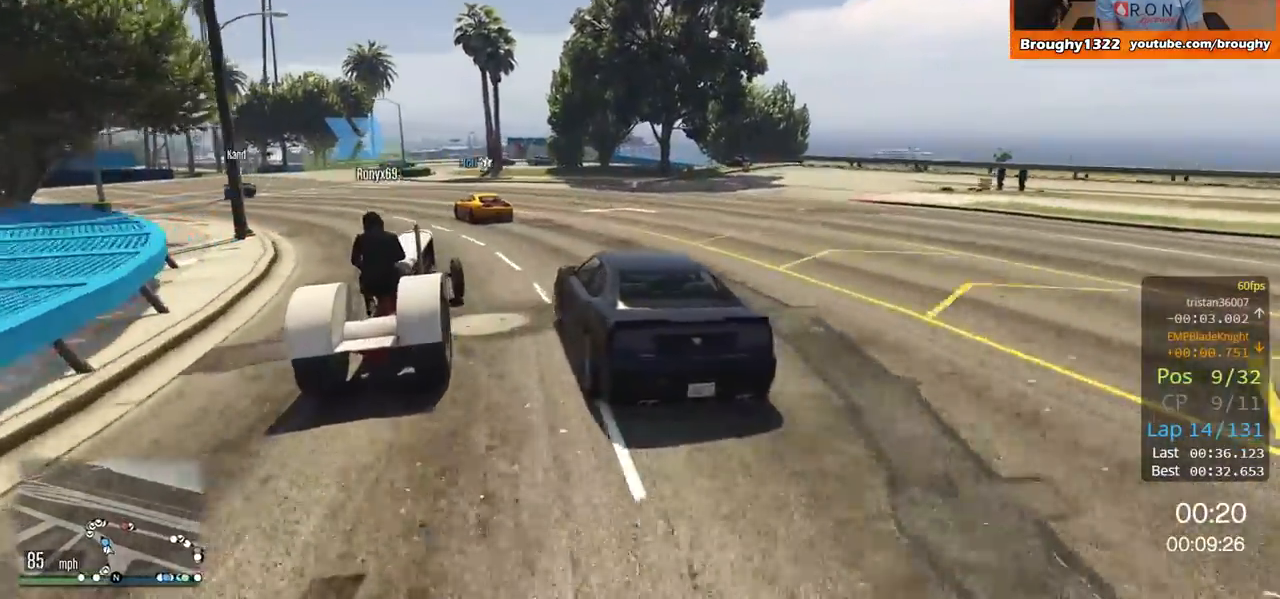
{"buttons": ["R2"], "left_stick": "up-left", "right_stick": "center", "events": [[83, "left_stick", "center"], [183, "left_stick", "up-left"]]}
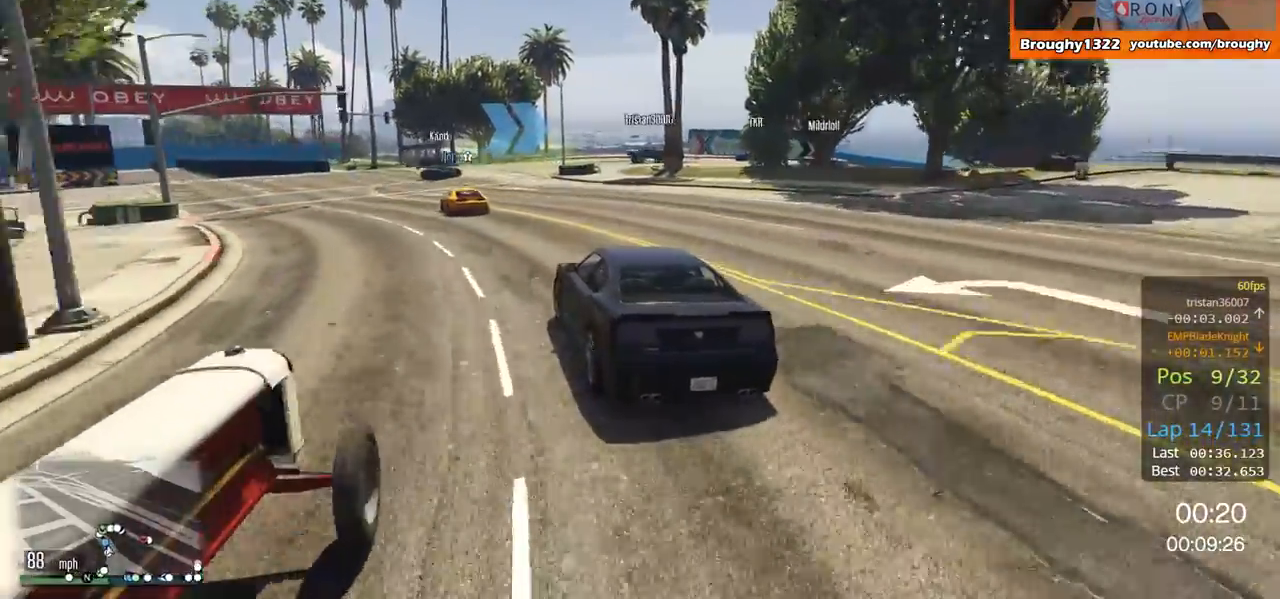
{"buttons": ["L2", "R2"], "left_stick": "right", "right_stick": "center", "events": [[117, "left_stick", "center"], [417, "left_stick", "right"], [484, "L2", "down"]]}
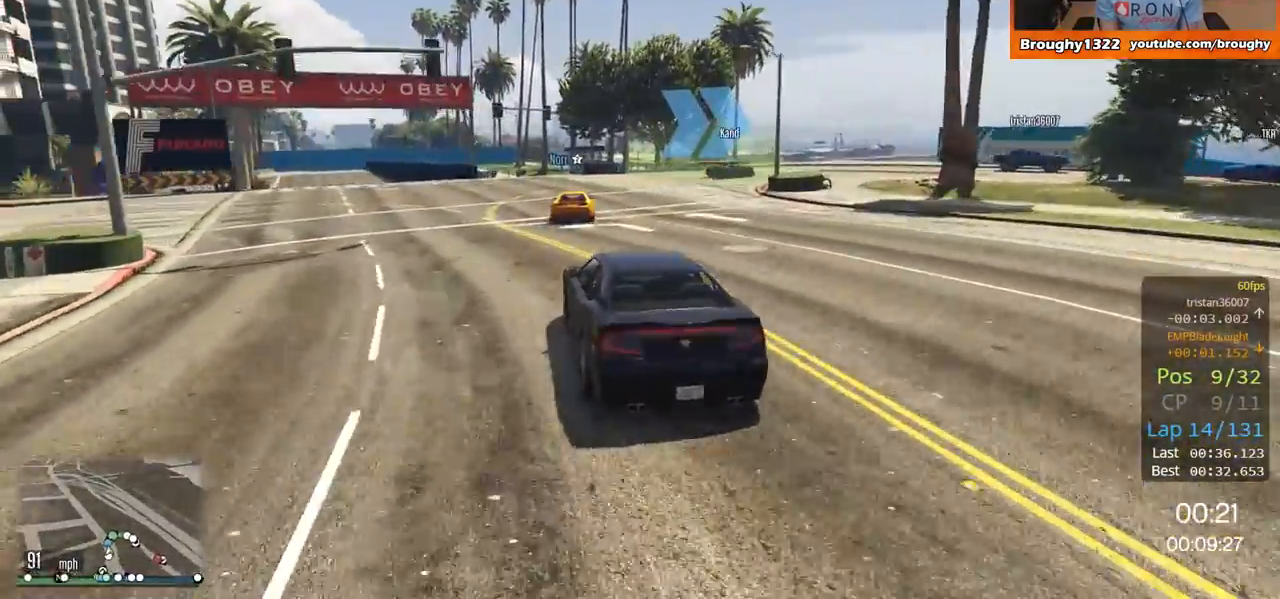
{"buttons": ["L2"], "left_stick": "right", "right_stick": "center", "events": [[16, "R2", "up"]]}
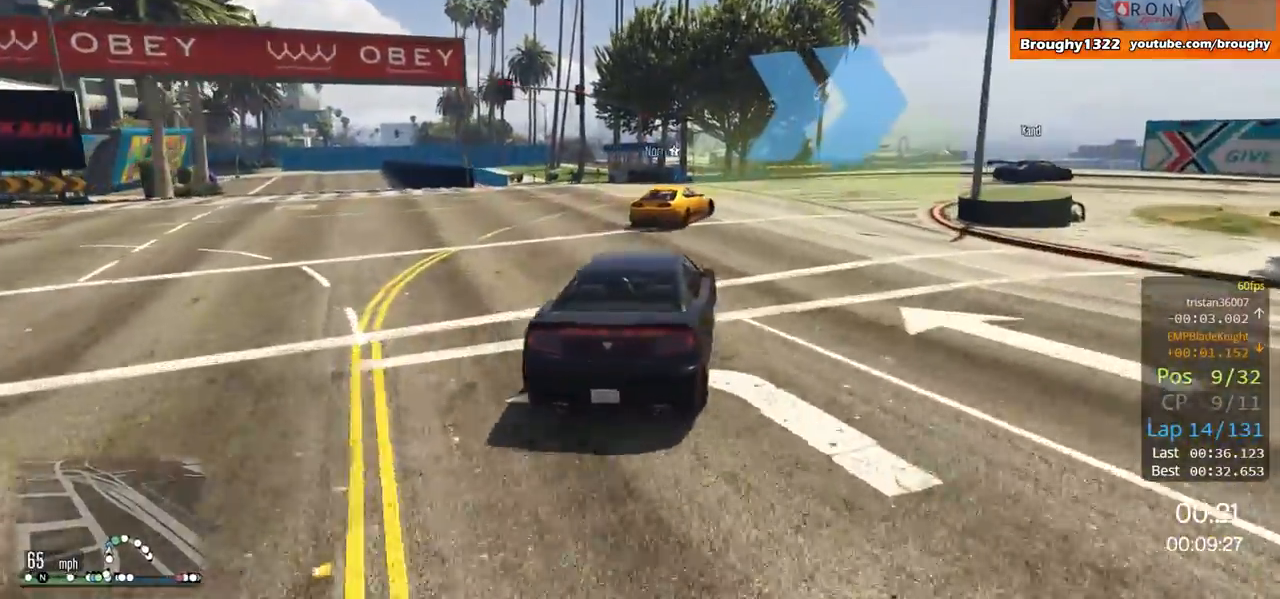
{"buttons": [], "left_stick": "right", "right_stick": "center", "events": [[17, "L2", "up"], [117, "L2", "down"], [134, "left_stick", "up-right"], [317, "L2", "up"], [384, "left_stick", "right"]]}
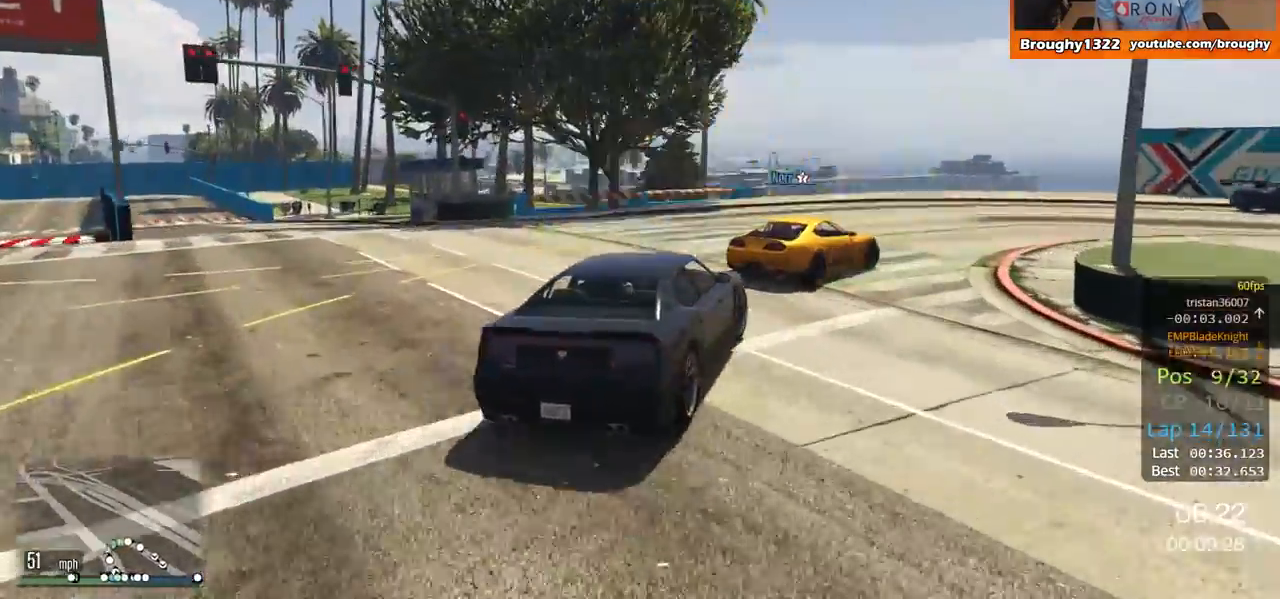
{"buttons": ["R2"], "left_stick": "right", "right_stick": "center", "events": [[450, "R2", "down"]]}
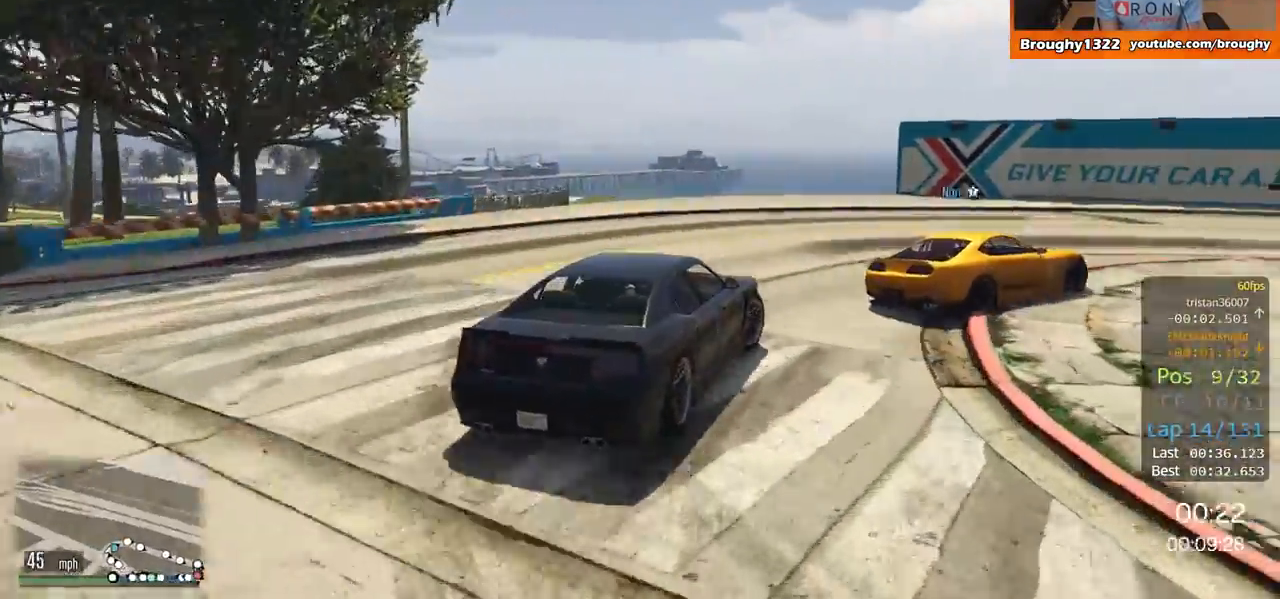
{"buttons": ["R2"], "left_stick": "right", "right_stick": "center", "events": []}
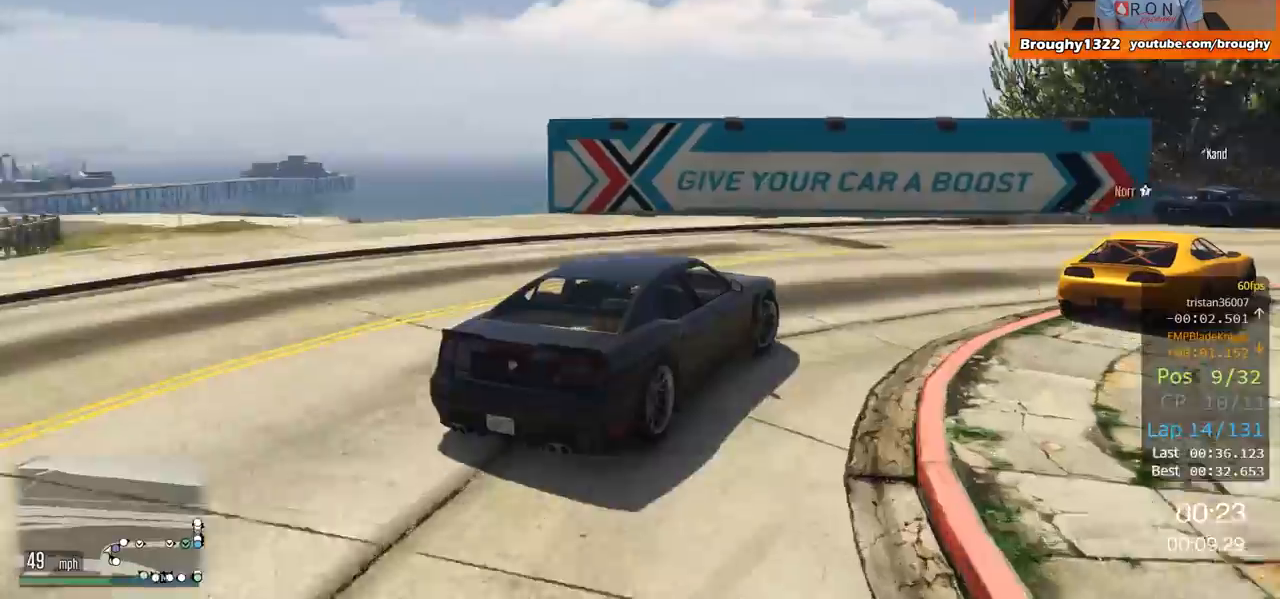
{"buttons": ["R2"], "left_stick": "right", "right_stick": "center", "events": []}
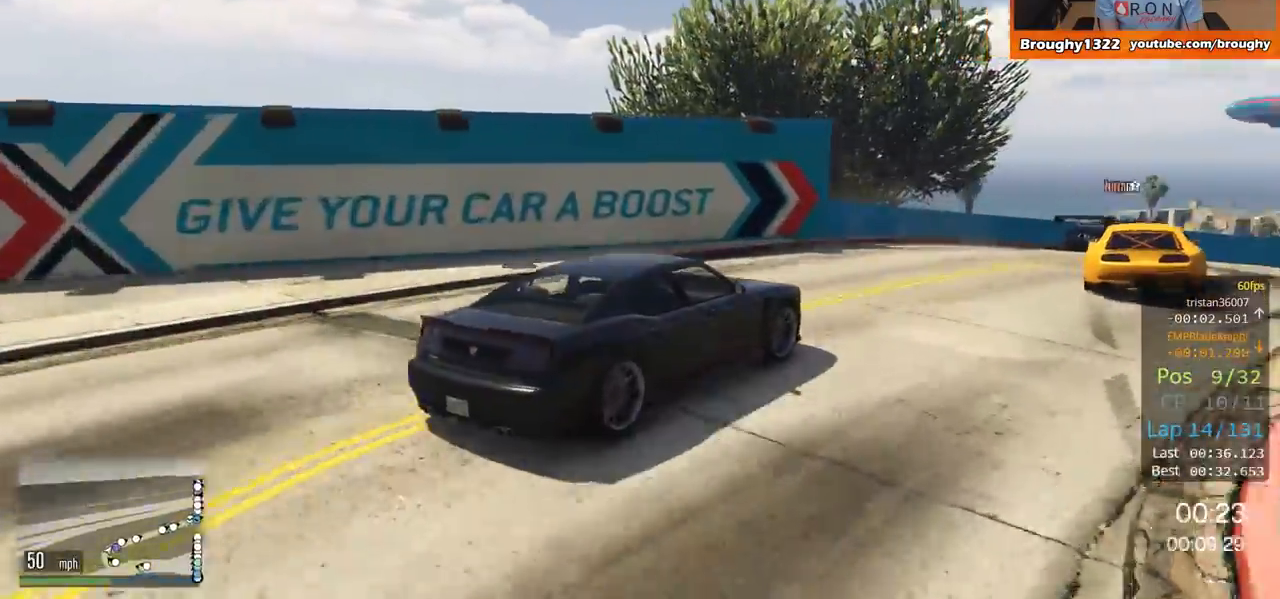
{"buttons": ["R2"], "left_stick": "right", "right_stick": "center", "events": [[167, "left_stick", "left"], [417, "left_stick", "up-right"], [484, "left_stick", "right"]]}
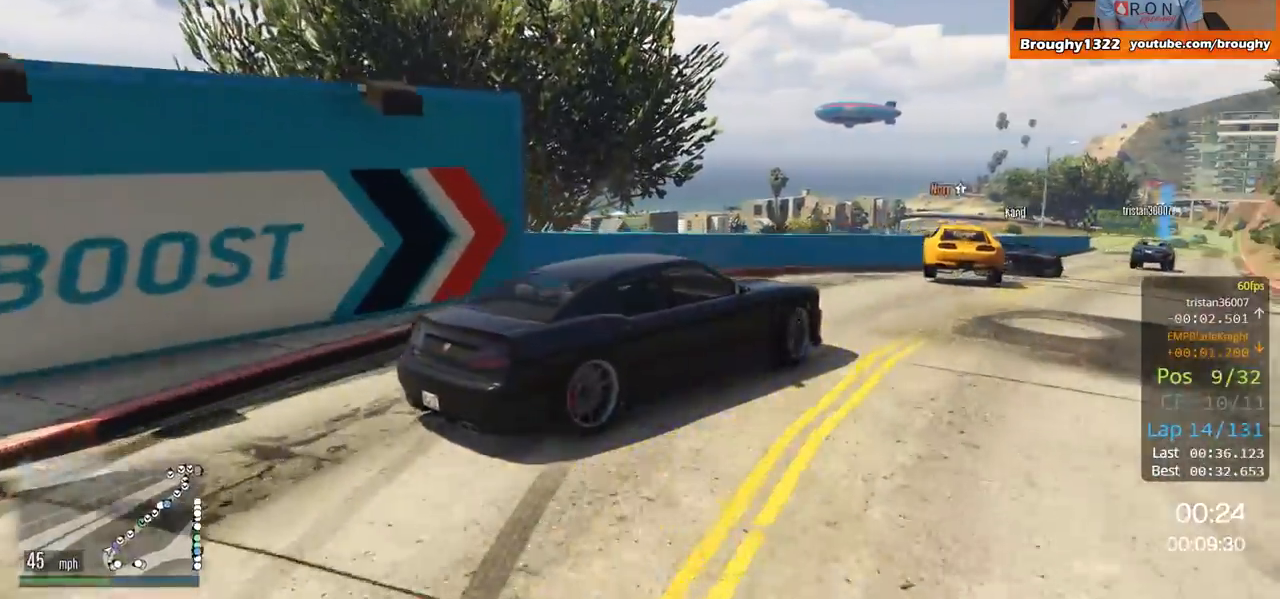
{"buttons": ["R2"], "left_stick": "center", "right_stick": "center", "events": [[250, "left_stick", "center"], [300, "left_stick", "left"], [467, "left_stick", "center"]]}
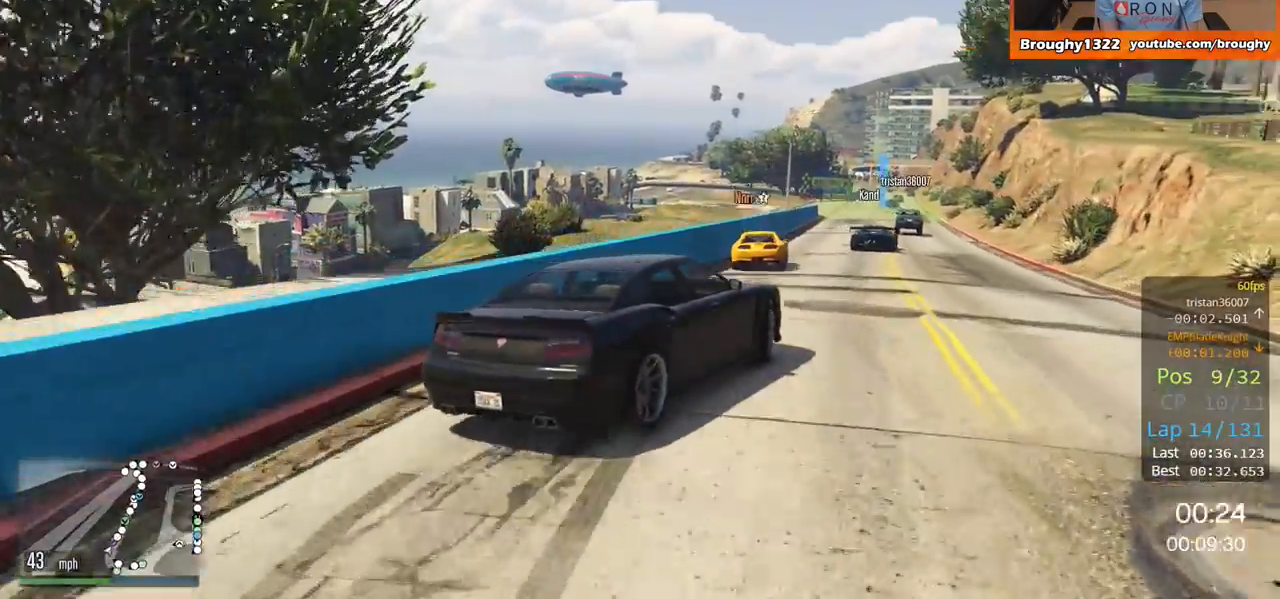
{"buttons": ["R2"], "left_stick": "center", "right_stick": "center", "events": []}
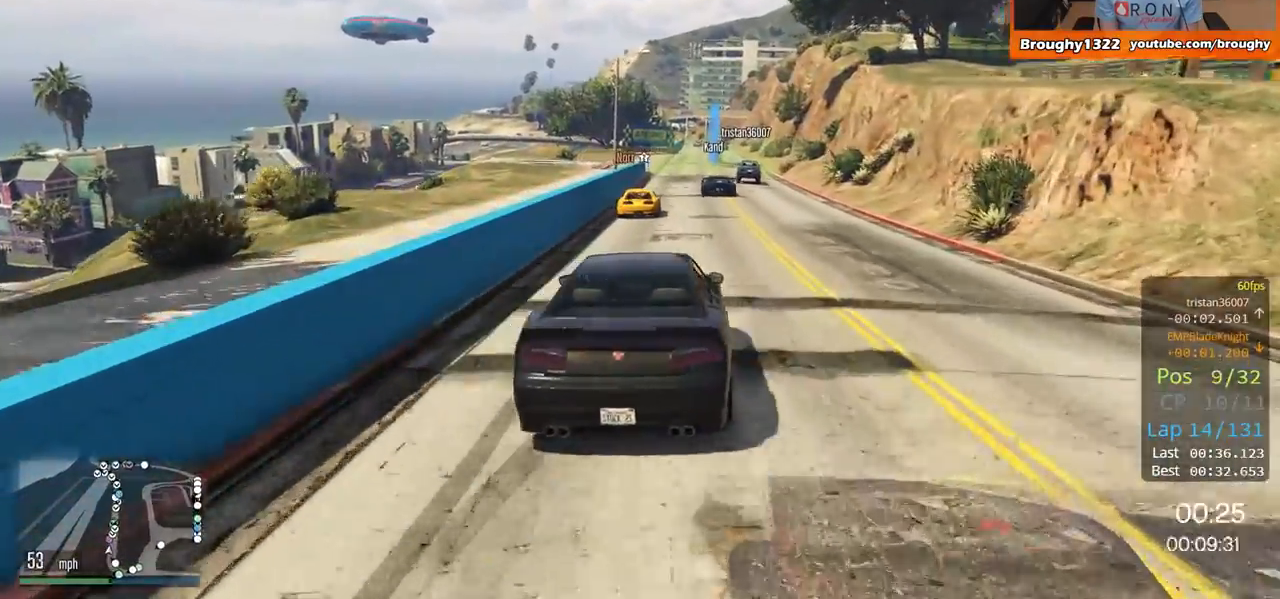
{"buttons": ["R2"], "left_stick": "center", "right_stick": "center", "events": [[234, "left_stick", "right"], [384, "left_stick", "center"]]}